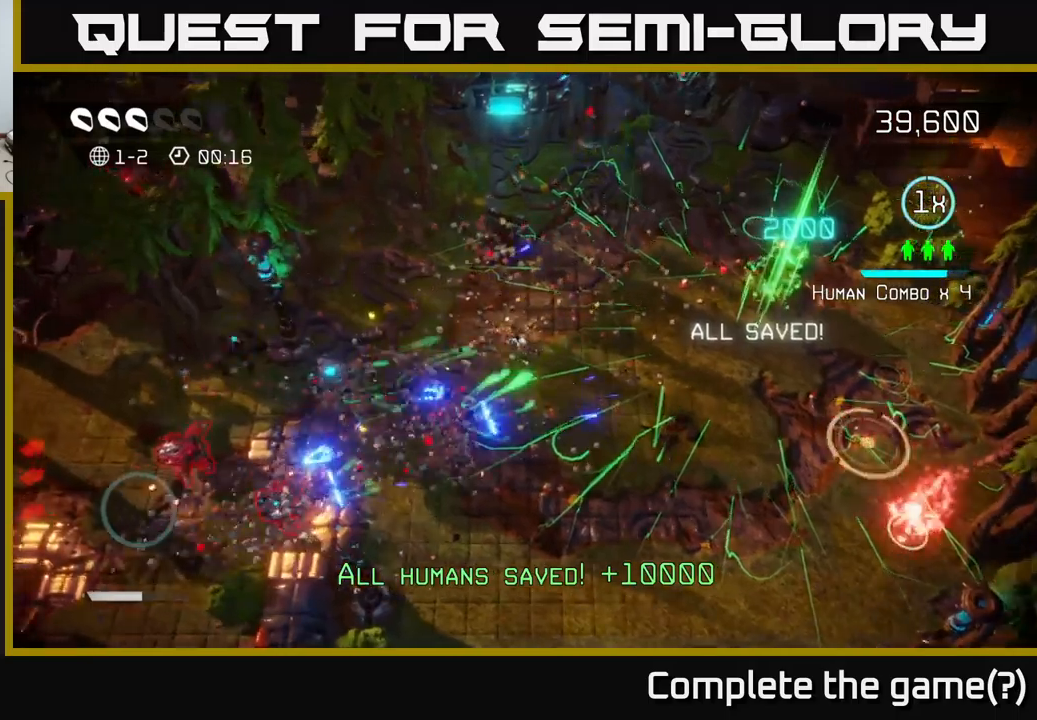
Gameplay with a controller (Xbox layout); each line is a JSON object with the inputs held at the frame after it. "events" lists button and stick changes between this image and that frame as [ms after this image, input, new state], when the widget could be followed in between.
{"buttons": [], "left_stick": "down", "right_stick": "down-left", "events": [[17, "left_stick", "up-left"], [284, "left_stick", "down-left"], [350, "left_stick", "down"]]}
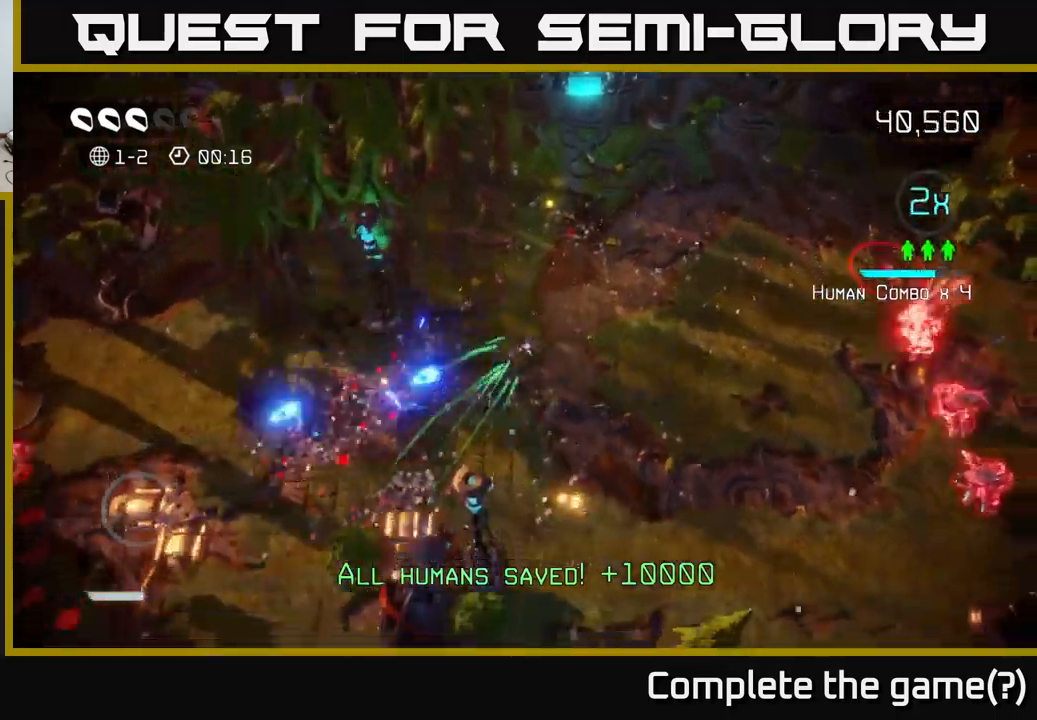
{"buttons": [], "left_stick": "down-right", "right_stick": "up-right", "events": [[17, "left_stick", "down-right"], [84, "right_stick", "right"], [400, "right_stick", "up-right"]]}
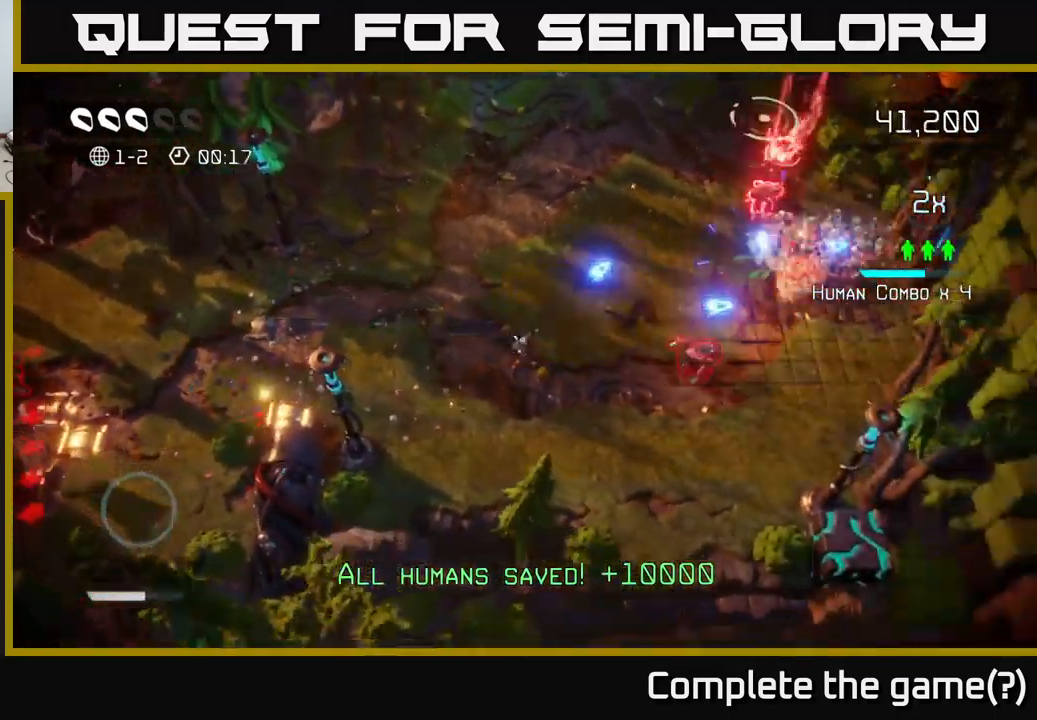
{"buttons": [], "left_stick": "right", "right_stick": "up-right", "events": [[350, "left_stick", "right"]]}
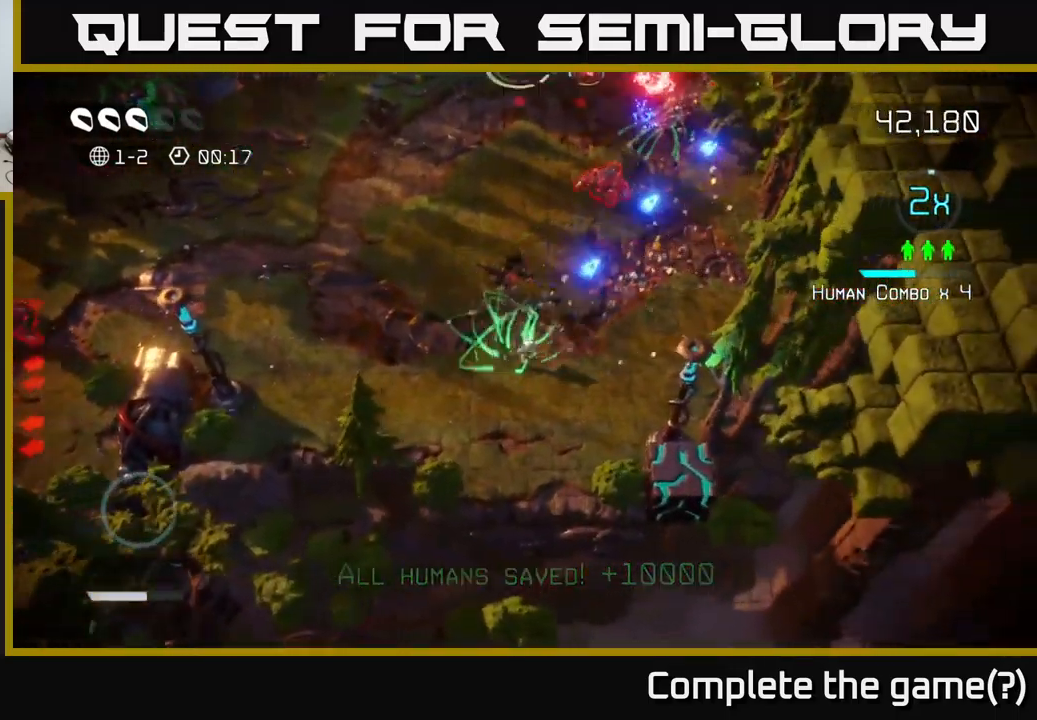
{"buttons": [], "left_stick": "down-left", "right_stick": "down-right", "events": [[67, "left_stick", "down-right"], [117, "right_stick", "down-right"], [500, "left_stick", "down-left"]]}
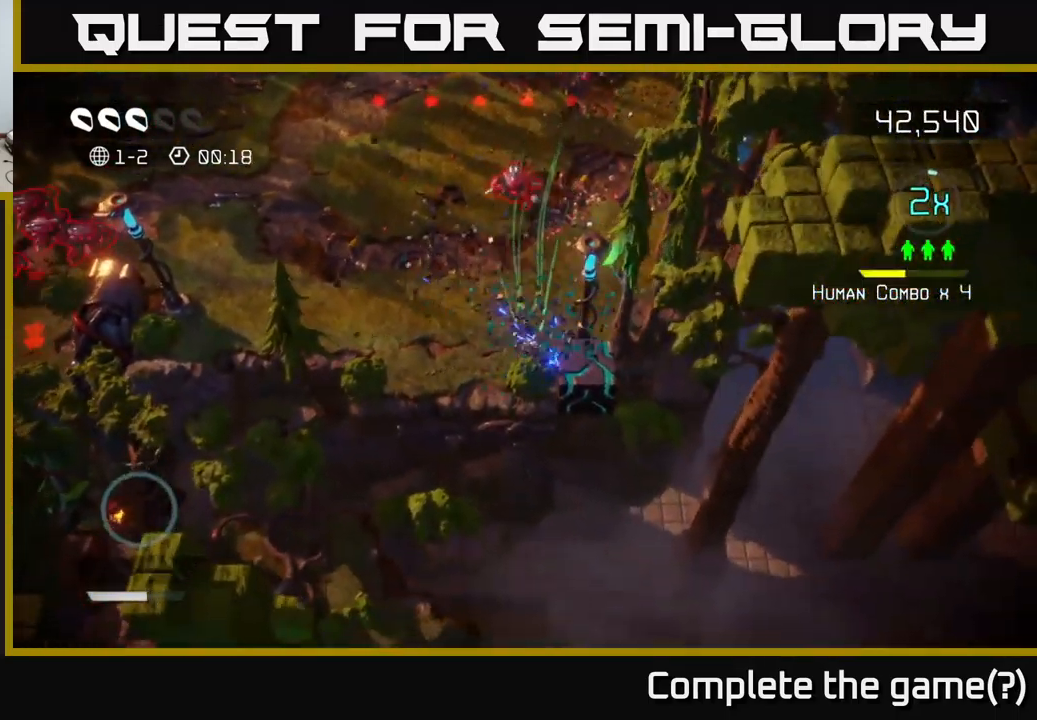
{"buttons": [], "left_stick": "up", "right_stick": "right", "events": [[17, "right_stick", "right"], [117, "left_stick", "left"], [217, "left_stick", "up-left"], [217, "right_stick", "up-right"], [400, "left_stick", "up"], [484, "right_stick", "right"]]}
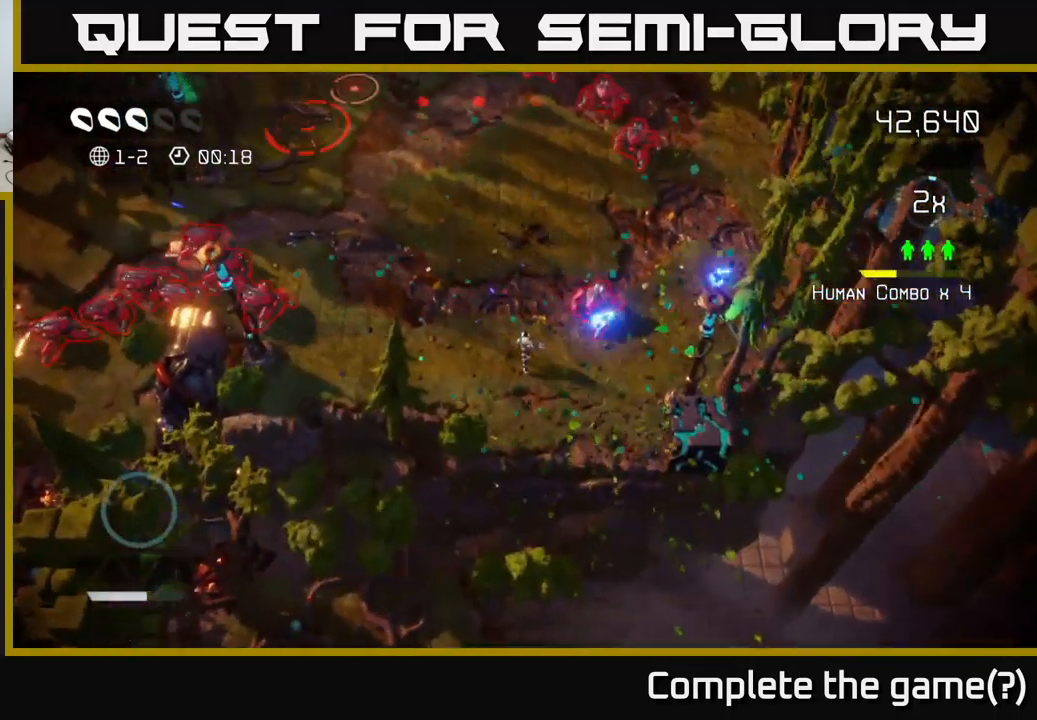
{"buttons": [], "left_stick": "down", "right_stick": "down-right", "events": [[84, "left_stick", "up-right"], [84, "right_stick", "down-right"], [200, "left_stick", "up"], [350, "left_stick", "right"], [417, "left_stick", "down"]]}
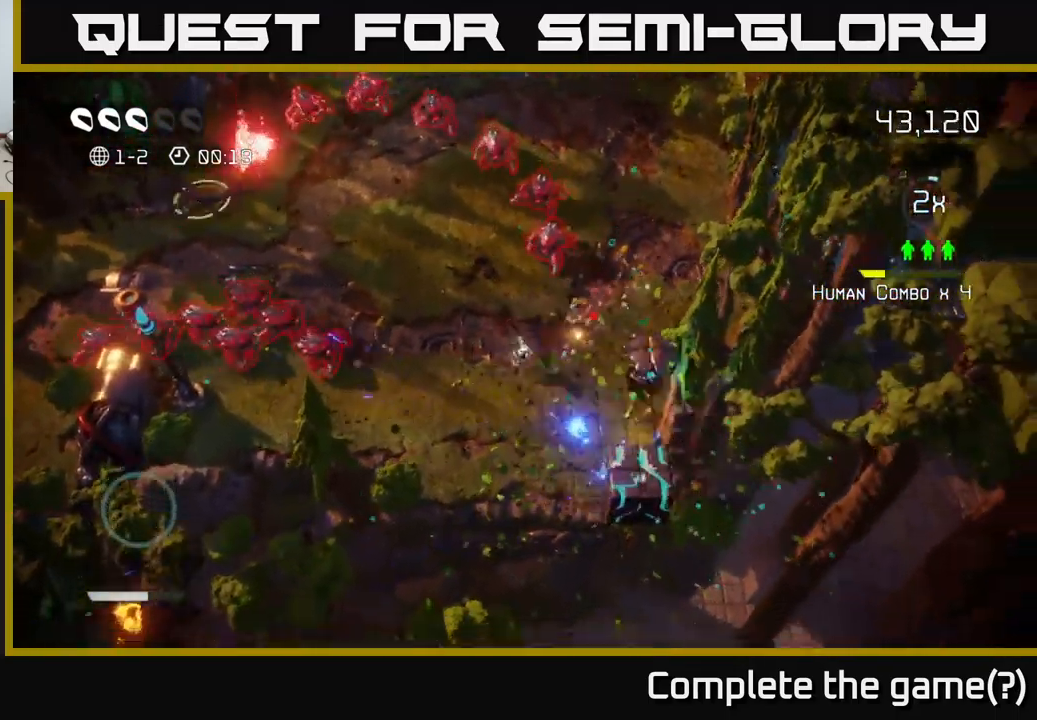
{"buttons": [], "left_stick": "up-right", "right_stick": "up-left", "events": [[134, "left_stick", "down-right"], [134, "right_stick", "right"], [367, "right_stick", "down"], [450, "left_stick", "up-right"], [450, "right_stick", "up-left"]]}
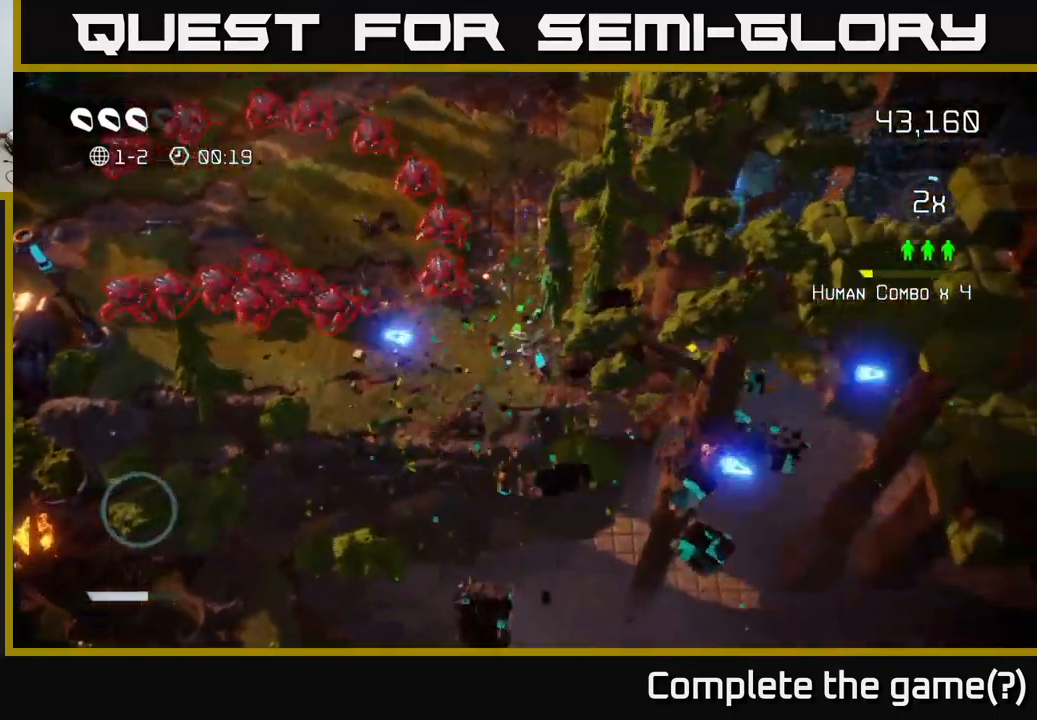
{"buttons": [], "left_stick": "up-left", "right_stick": "left", "events": [[167, "left_stick", "up"], [167, "right_stick", "left"], [500, "left_stick", "up-left"]]}
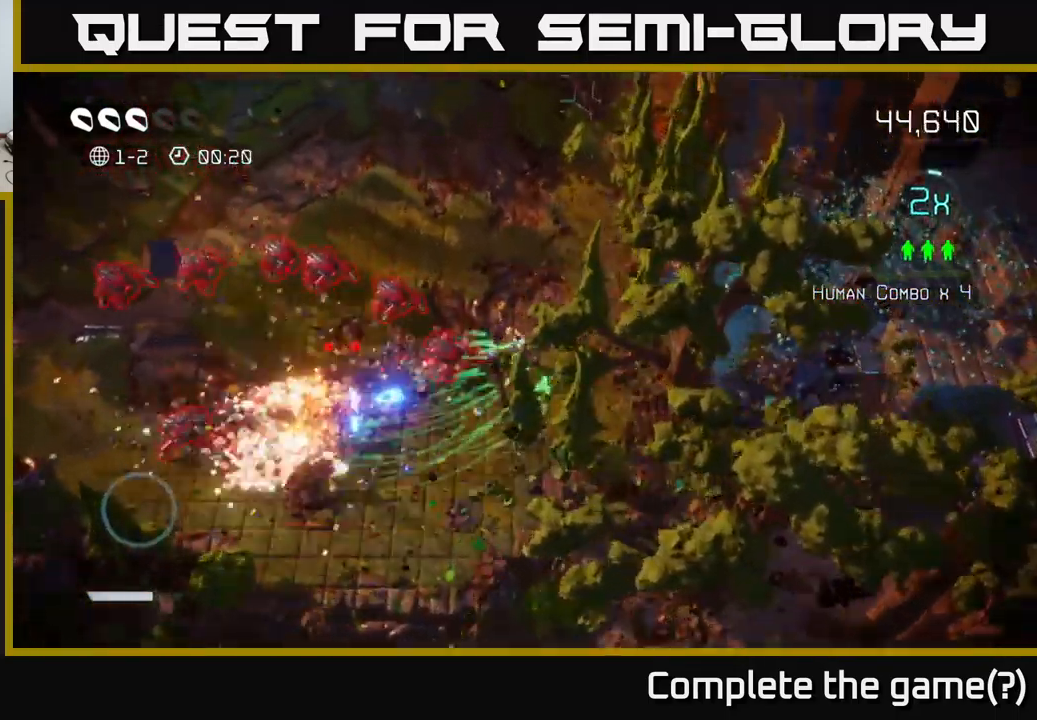
{"buttons": [], "left_stick": "up-left", "right_stick": "down-left", "events": [[100, "right_stick", "down-left"]]}
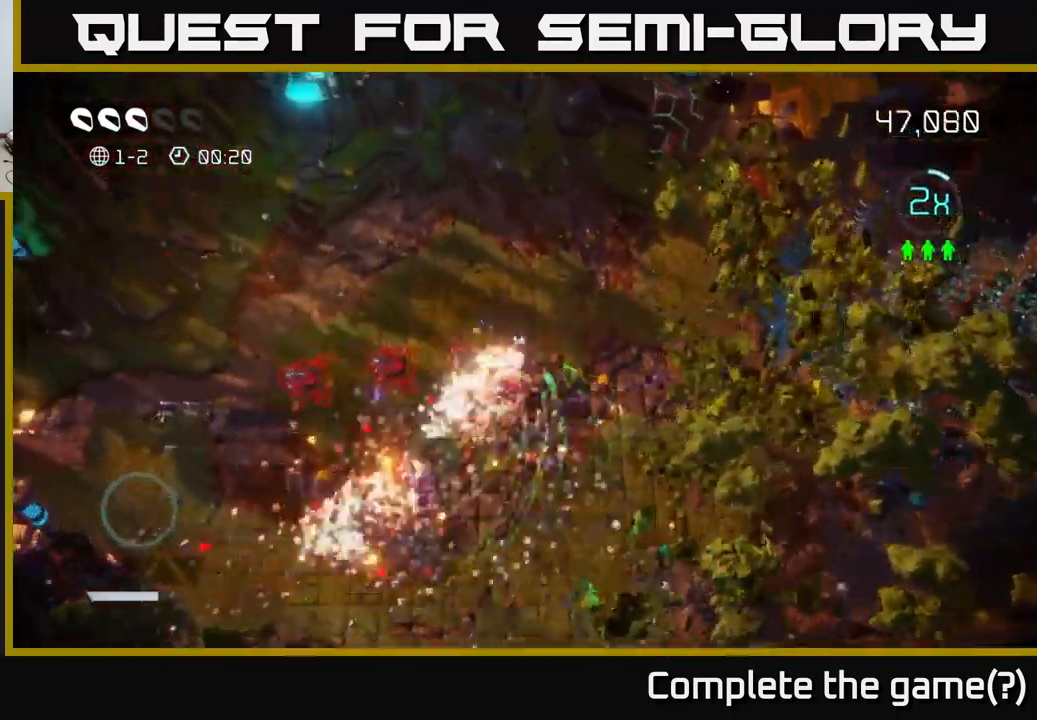
{"buttons": [], "left_stick": "up-left", "right_stick": "down-left", "events": []}
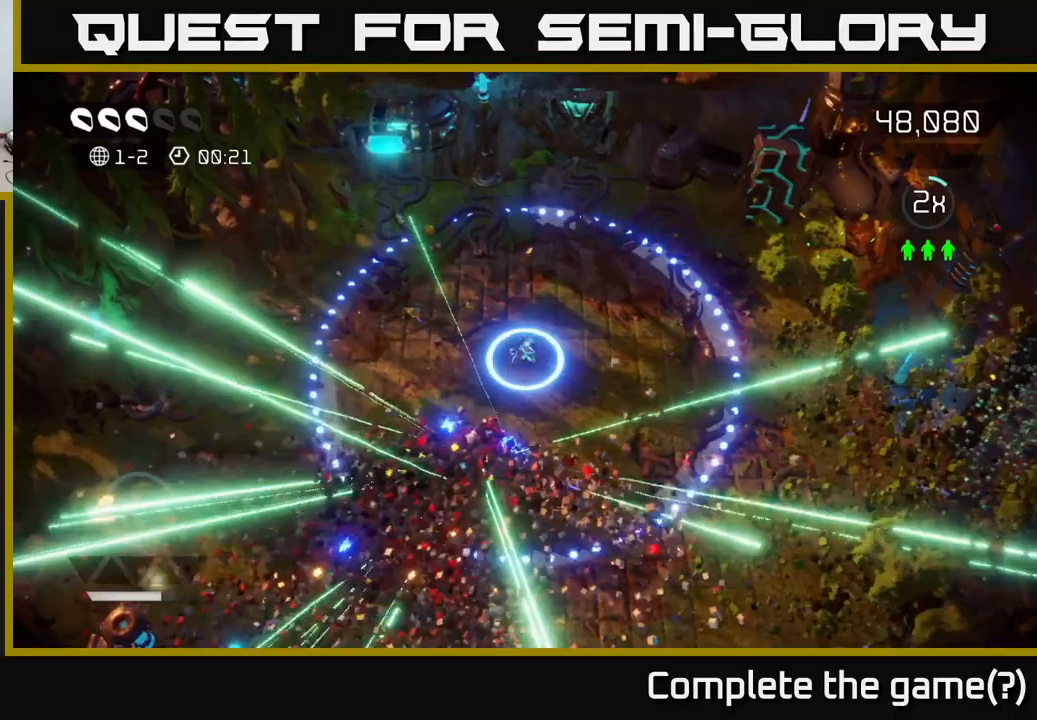
{"buttons": [], "left_stick": "up-right", "right_stick": "up-right", "events": [[83, "right_stick", "up-right"], [116, "left_stick", "down"], [216, "left_stick", "right"], [300, "left_stick", "up-right"]]}
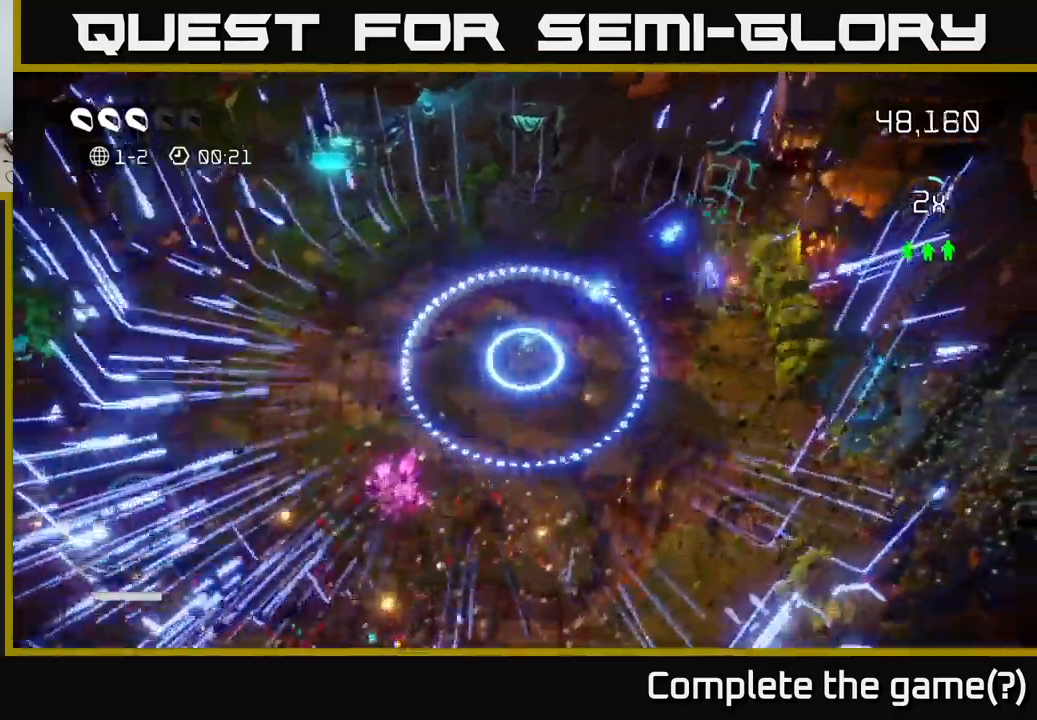
{"buttons": [], "left_stick": "down-left", "right_stick": "up-right", "events": [[316, "left_stick", "up"], [416, "left_stick", "down-left"]]}
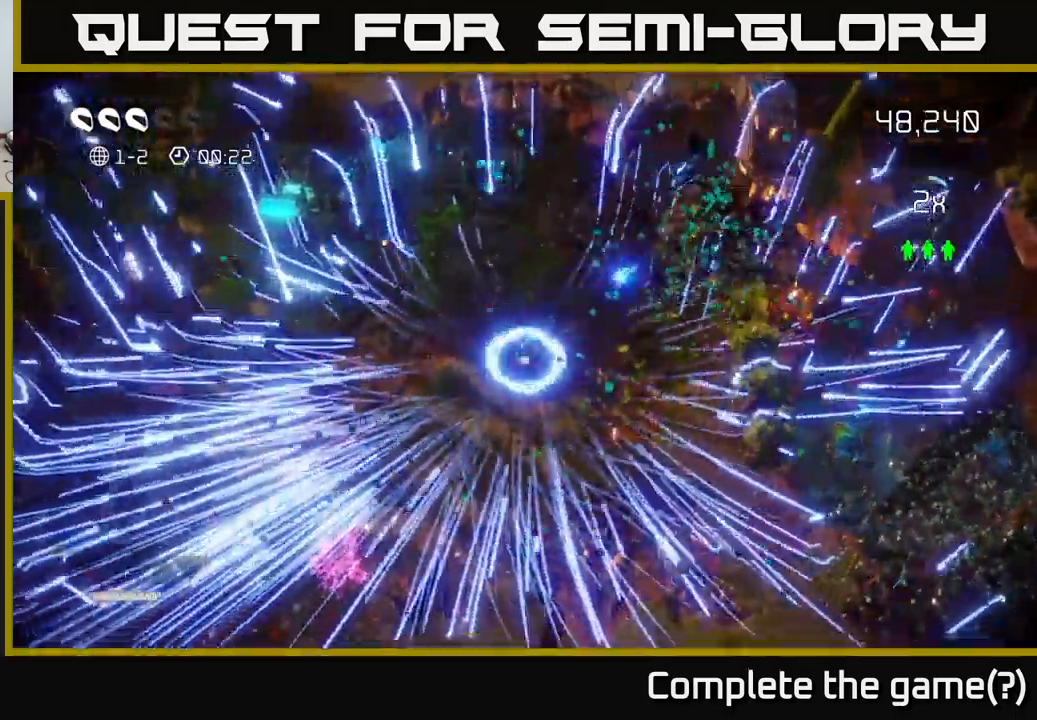
{"buttons": [], "left_stick": "down-left", "right_stick": "up-right", "events": [[300, "L2", "down"], [450, "L2", "up"]]}
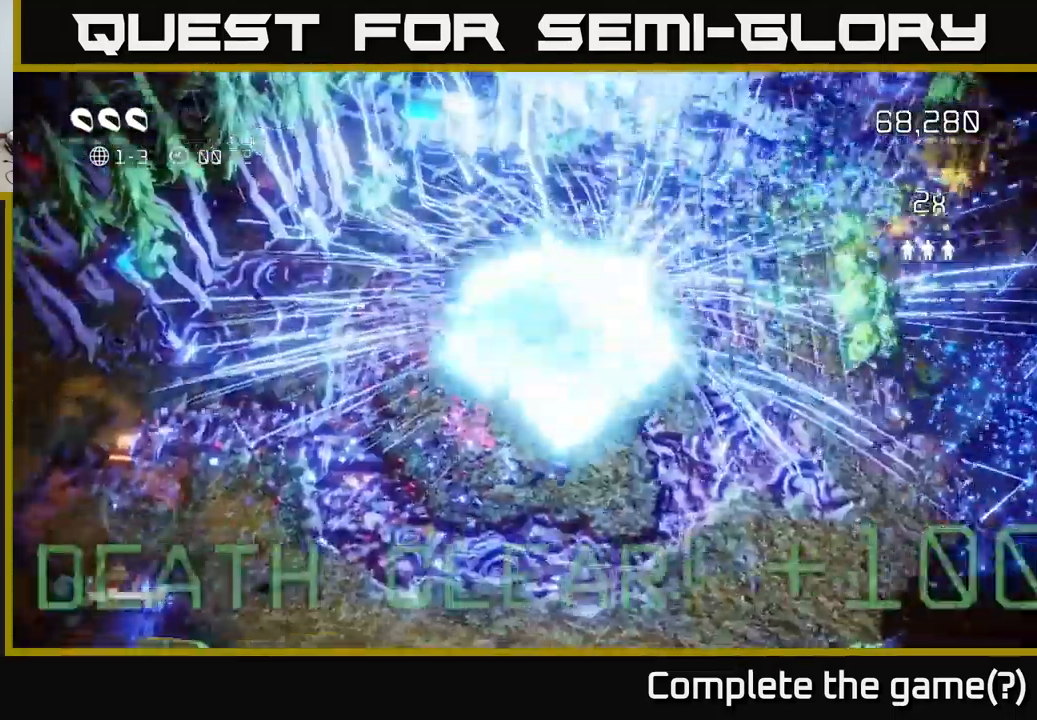
{"buttons": [], "left_stick": "center", "right_stick": "center", "events": [[183, "right_stick", "center"], [433, "left_stick", "center"]]}
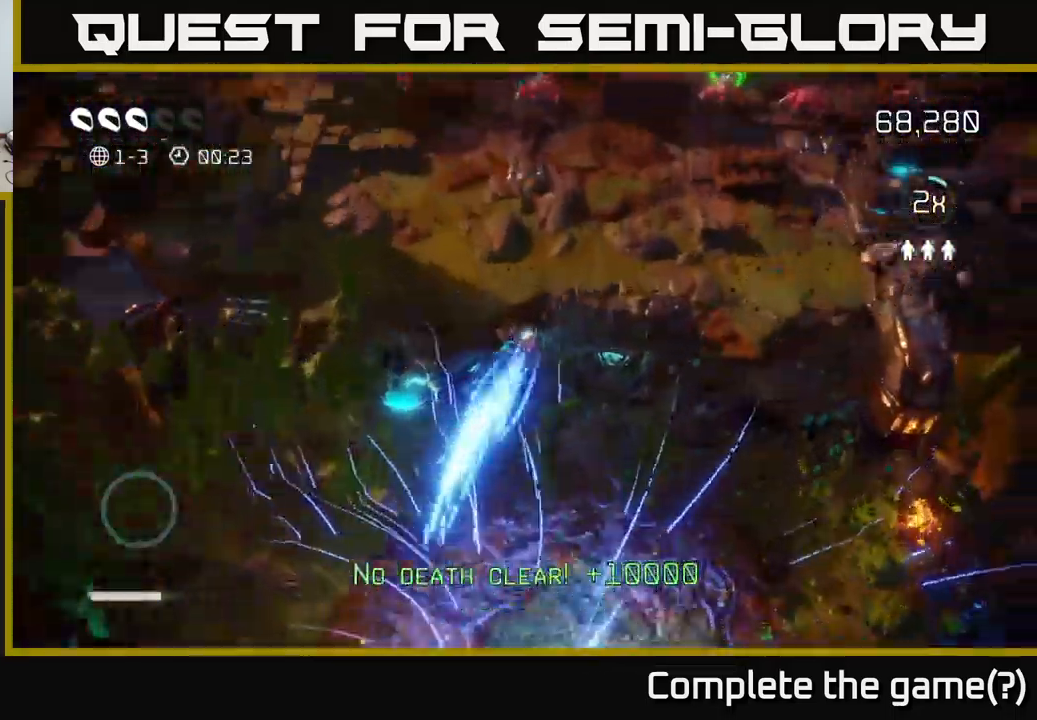
{"buttons": [], "left_stick": "up", "right_stick": "up", "events": [[433, "right_stick", "up"], [450, "left_stick", "up"]]}
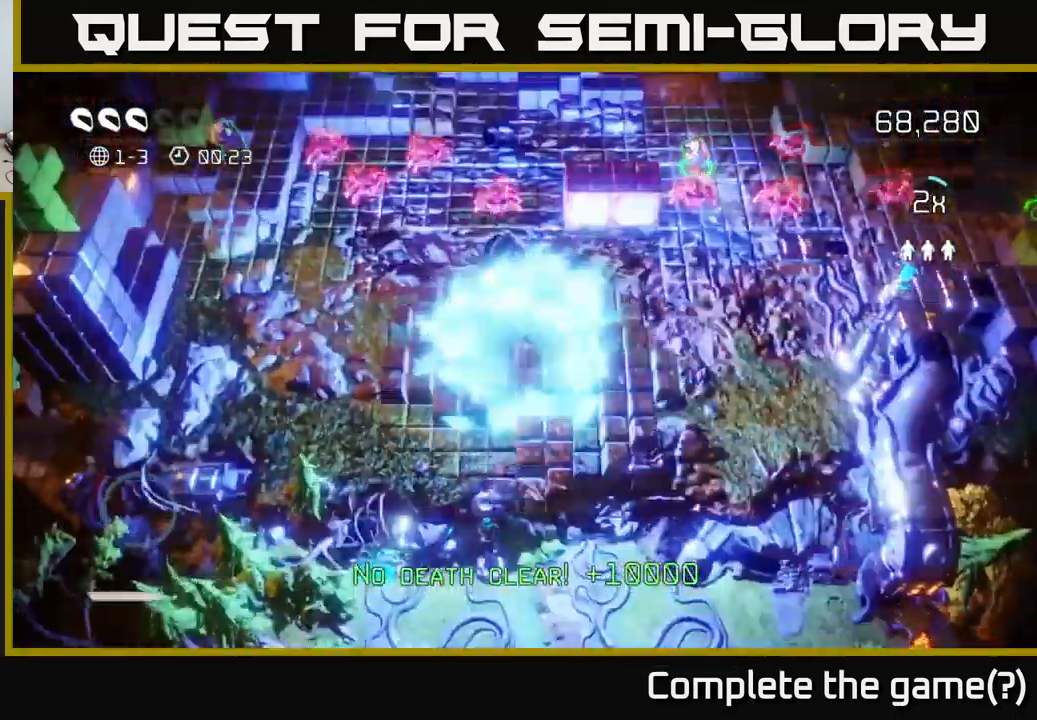
{"buttons": [], "left_stick": "up-right", "right_stick": "up-right", "events": [[33, "right_stick", "up-right"], [150, "left_stick", "up-right"]]}
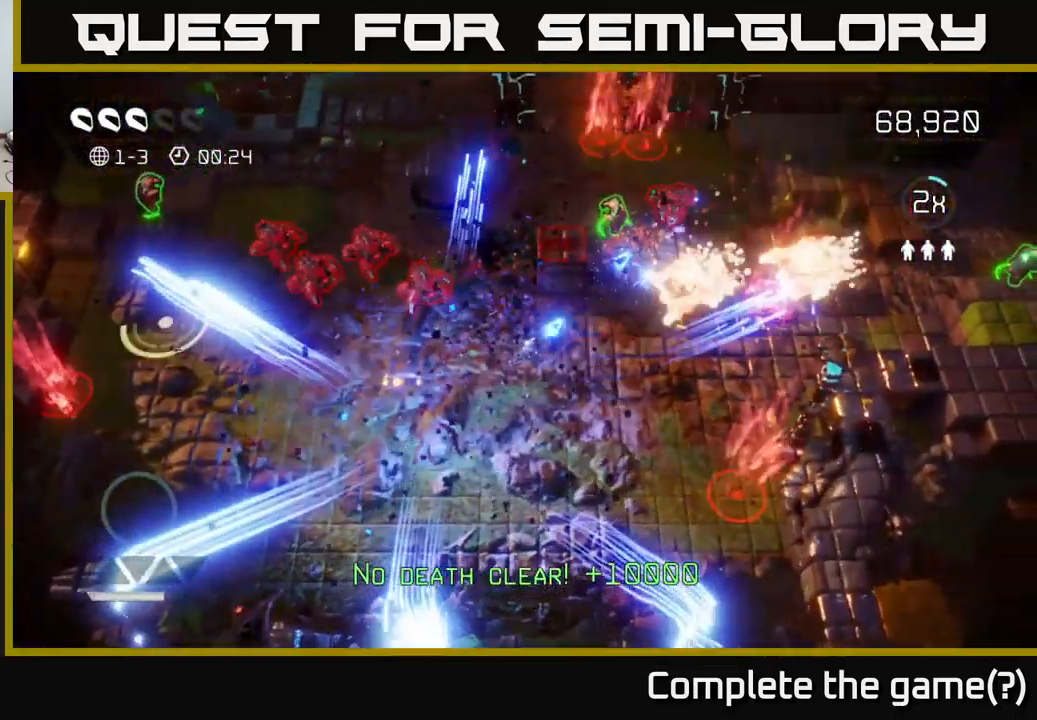
{"buttons": [], "left_stick": "up-right", "right_stick": "up", "events": [[83, "left_stick", "right"], [183, "right_stick", "up-left"], [266, "right_stick", "up"], [416, "left_stick", "up-right"]]}
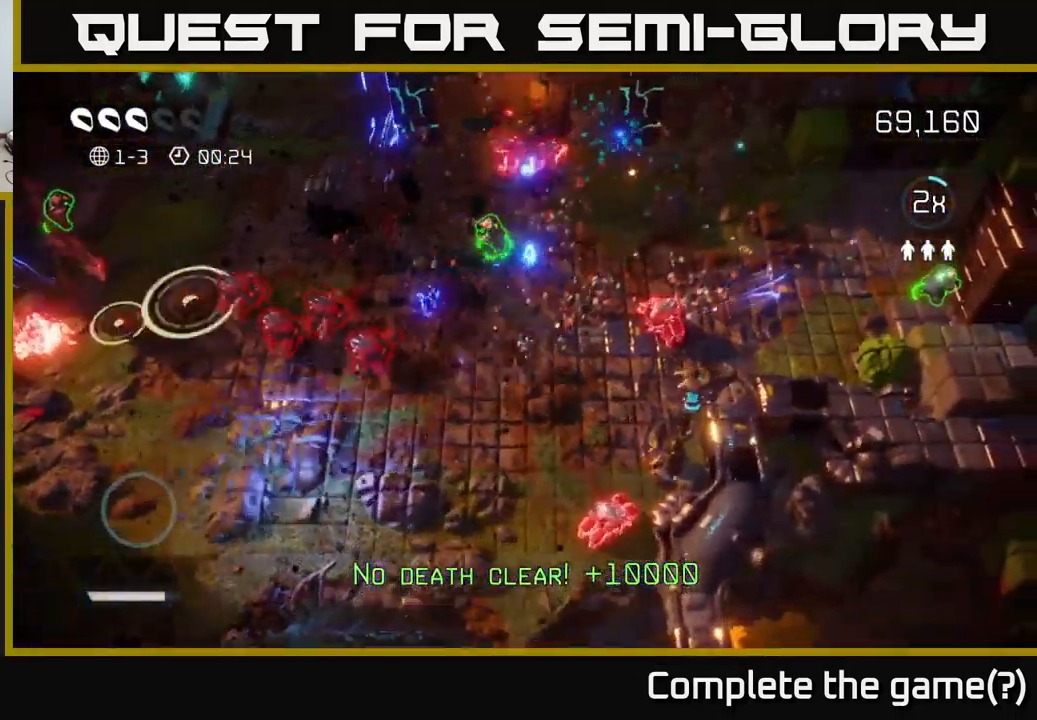
{"buttons": [], "left_stick": "up-left", "right_stick": "down-left", "events": [[50, "left_stick", "up"], [166, "left_stick", "up-left"], [466, "right_stick", "down-left"]]}
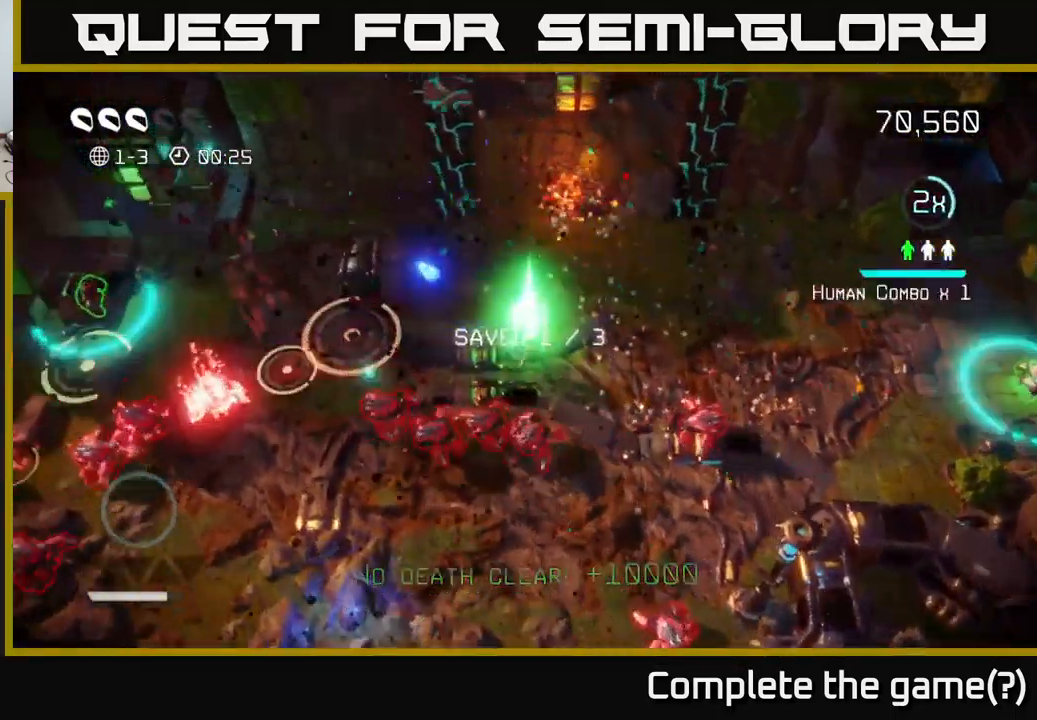
{"buttons": [], "left_stick": "down-left", "right_stick": "left", "events": [[16, "right_stick", "down"], [166, "left_stick", "left"], [216, "right_stick", "down-left"], [283, "left_stick", "down-left"], [366, "right_stick", "left"]]}
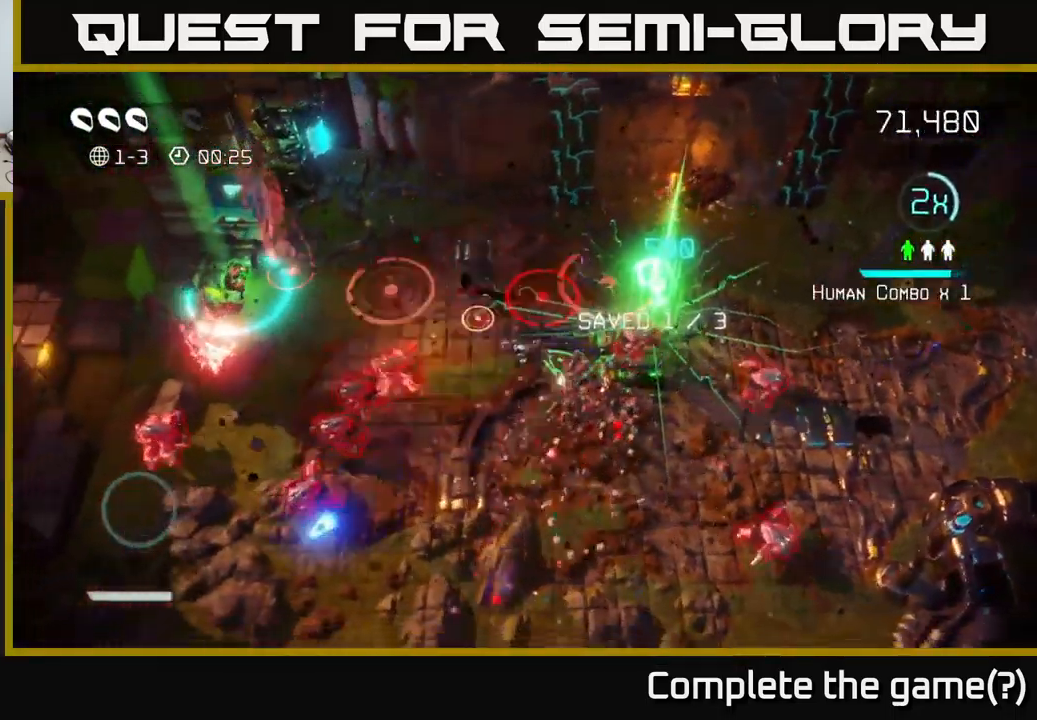
{"buttons": [], "left_stick": "down-left", "right_stick": "left", "events": [[83, "right_stick", "down-left"], [250, "left_stick", "down"], [250, "right_stick", "left"], [483, "left_stick", "down-left"]]}
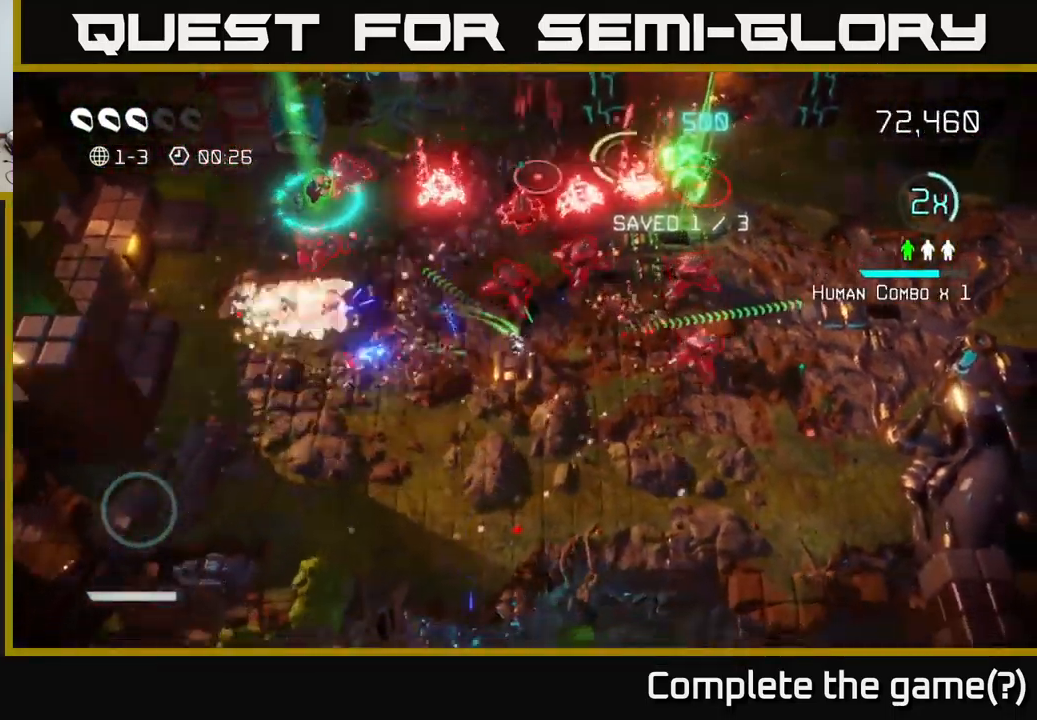
{"buttons": [], "left_stick": "left", "right_stick": "up", "events": [[133, "right_stick", "up-left"], [300, "right_stick", "up"], [317, "left_stick", "left"]]}
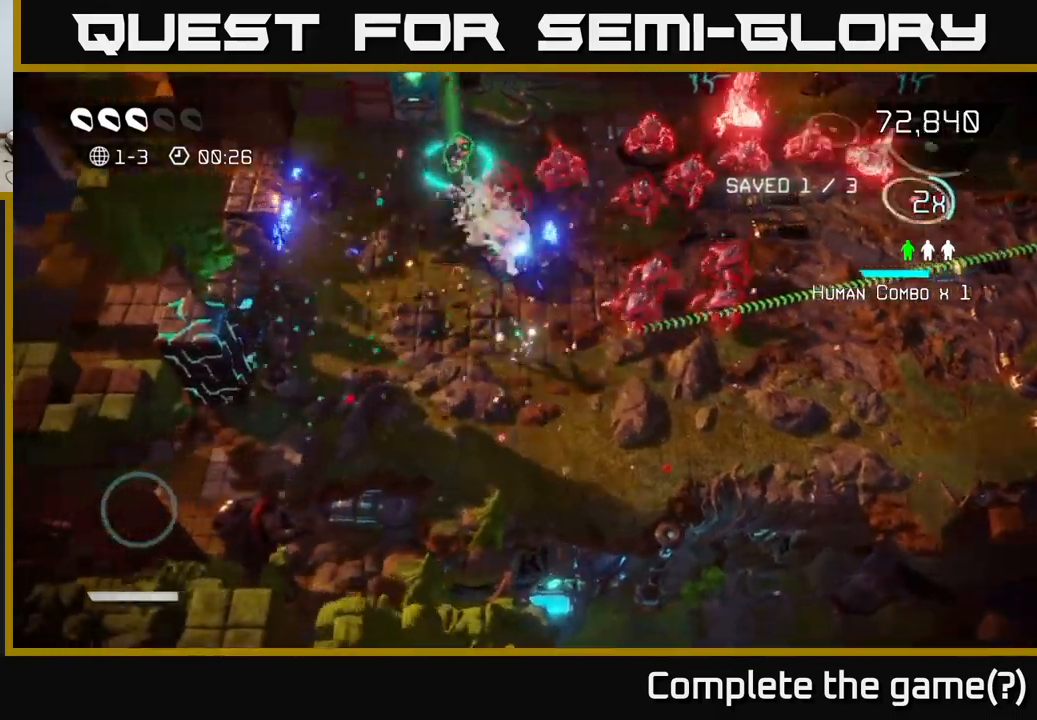
{"buttons": [], "left_stick": "up-left", "right_stick": "down-right", "events": [[83, "left_stick", "up-left"], [117, "right_stick", "up-right"], [317, "right_stick", "right"], [483, "right_stick", "down-right"]]}
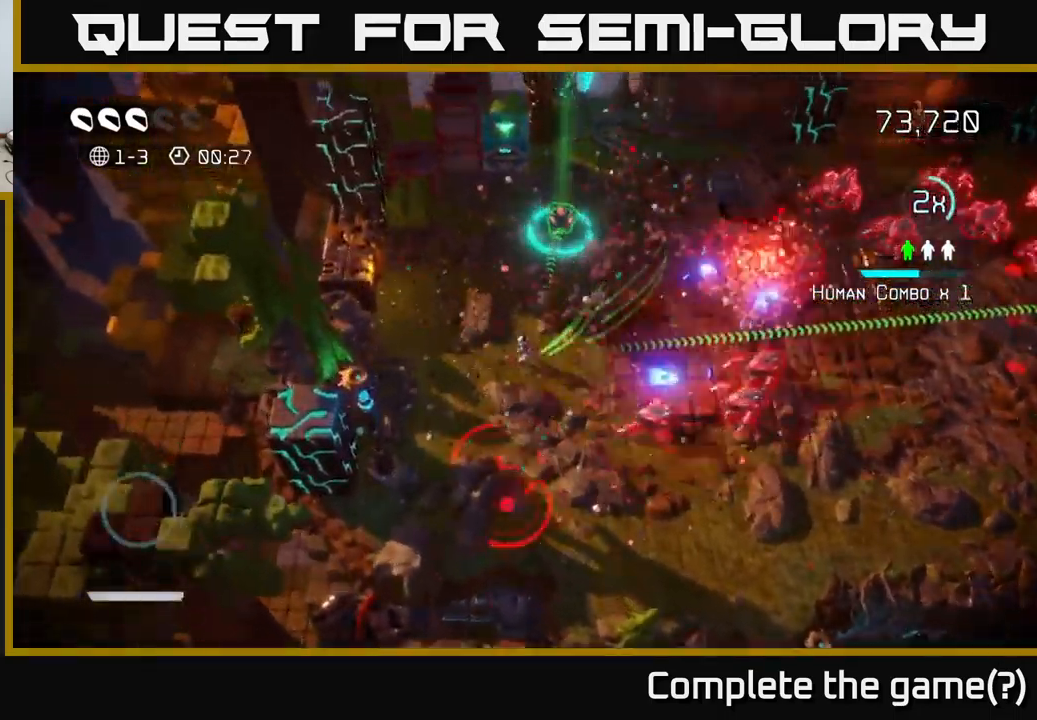
{"buttons": [], "left_stick": "up-right", "right_stick": "right", "events": [[83, "left_stick", "up"], [333, "left_stick", "up-right"], [483, "right_stick", "right"]]}
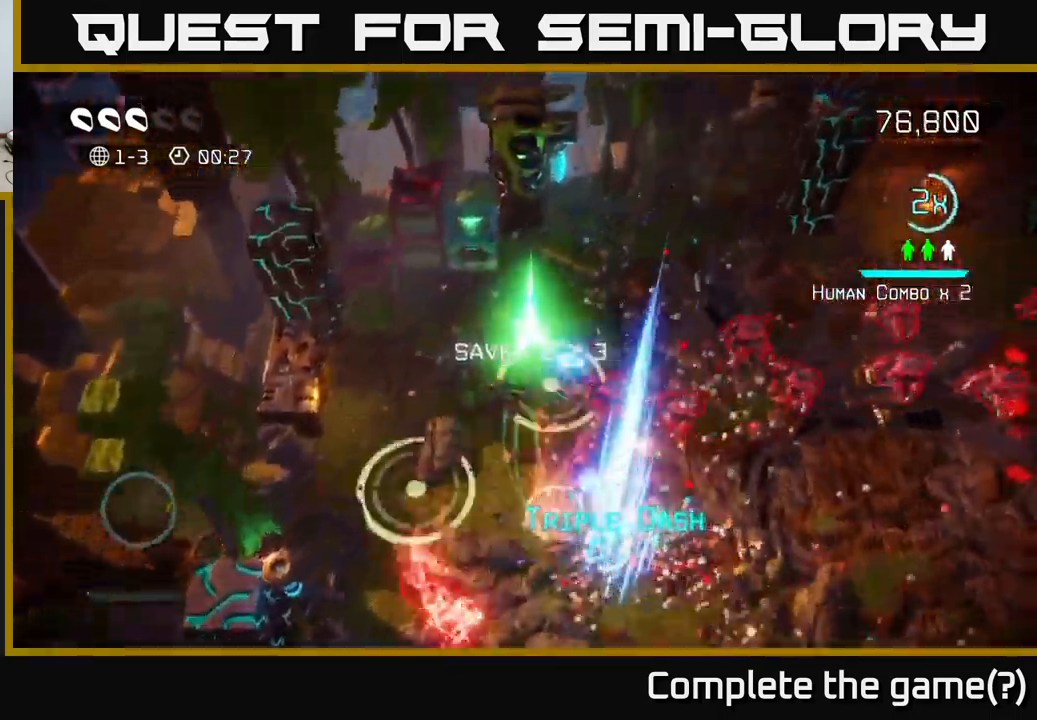
{"buttons": [], "left_stick": "up-right", "right_stick": "down-right", "events": [[250, "right_stick", "down-right"]]}
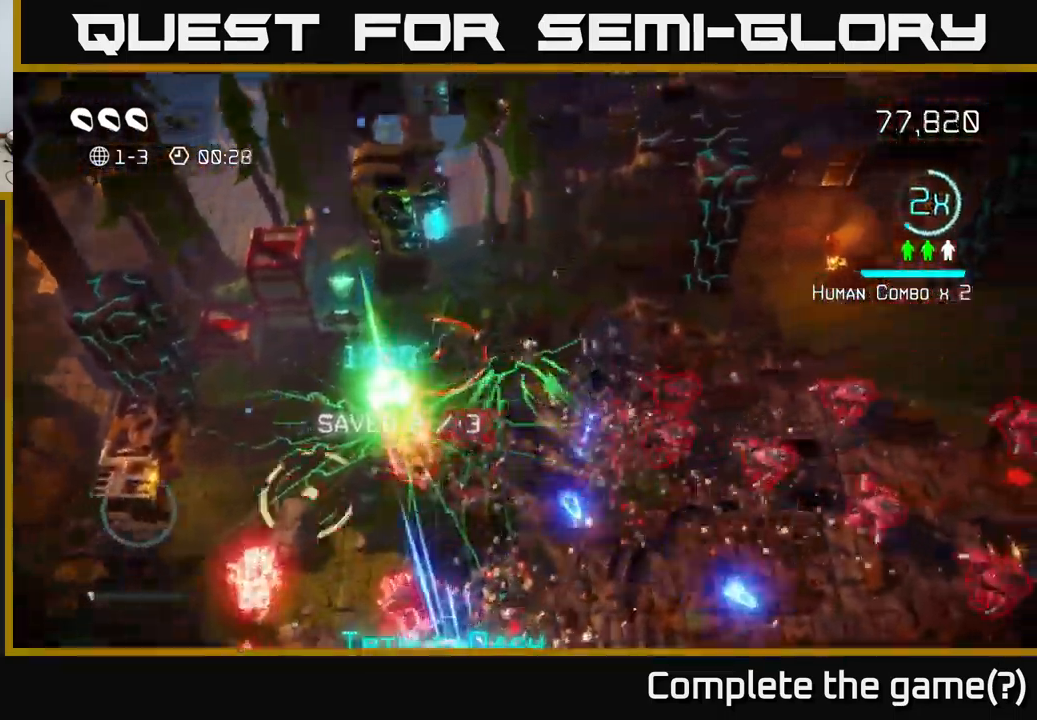
{"buttons": [], "left_stick": "right", "right_stick": "down-right", "events": [[17, "left_stick", "right"]]}
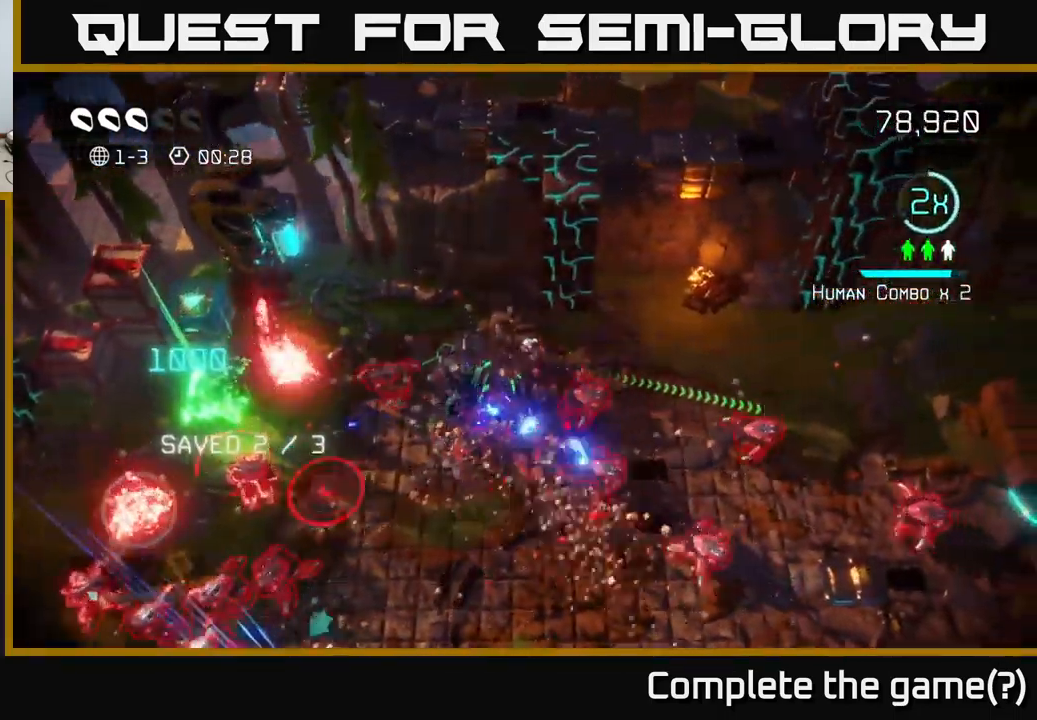
{"buttons": [], "left_stick": "right", "right_stick": "up-left", "events": [[383, "right_stick", "down-left"], [433, "right_stick", "up-left"]]}
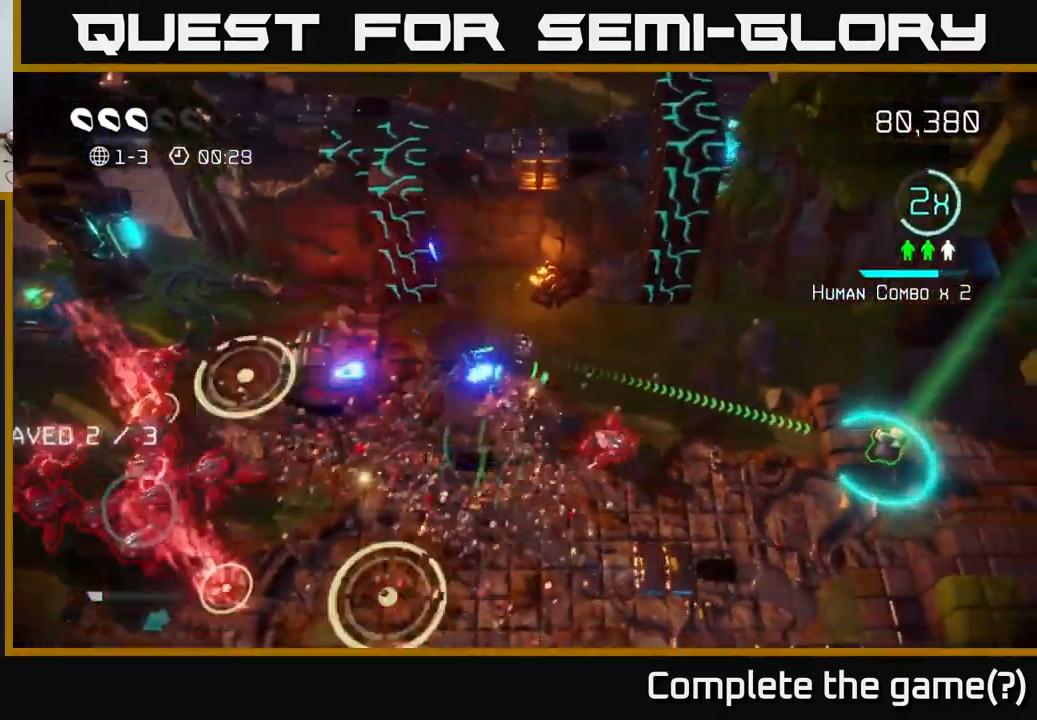
{"buttons": [], "left_stick": "down-right", "right_stick": "up-left", "events": [[467, "left_stick", "down-right"]]}
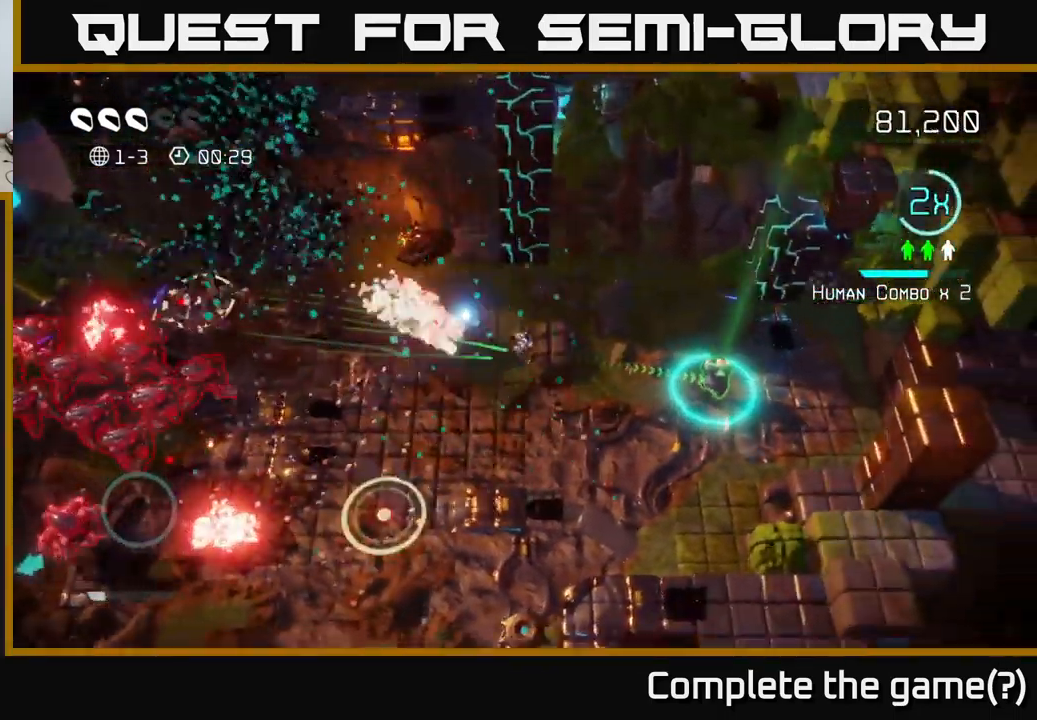
{"buttons": [], "left_stick": "down", "right_stick": "up", "events": [[167, "right_stick", "up"], [200, "left_stick", "down"]]}
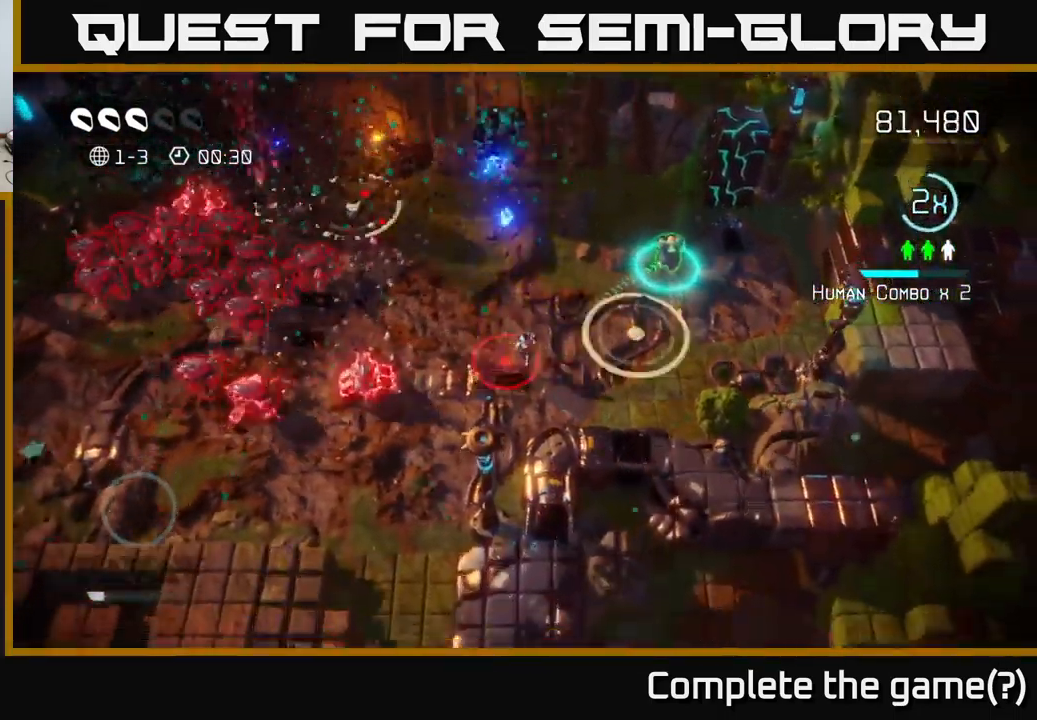
{"buttons": [], "left_stick": "right", "right_stick": "up-right", "events": [[133, "left_stick", "down-right"], [317, "right_stick", "up-right"], [333, "left_stick", "up-right"], [450, "left_stick", "right"]]}
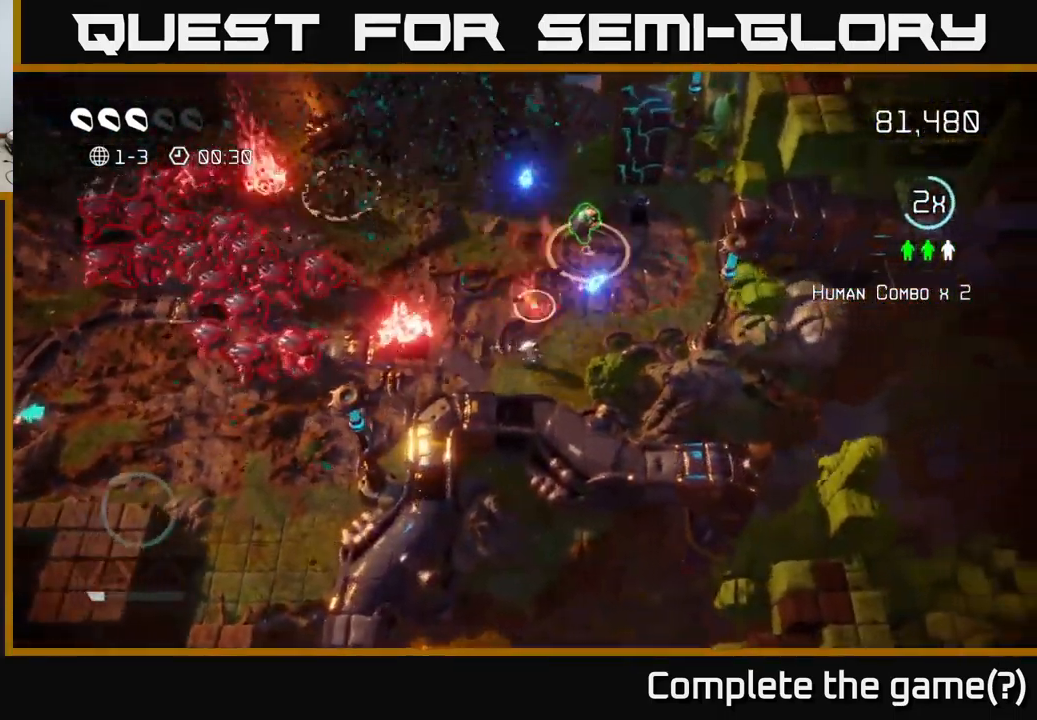
{"buttons": [], "left_stick": "up-right", "right_stick": "up", "events": [[150, "left_stick", "up-right"], [483, "right_stick", "up"]]}